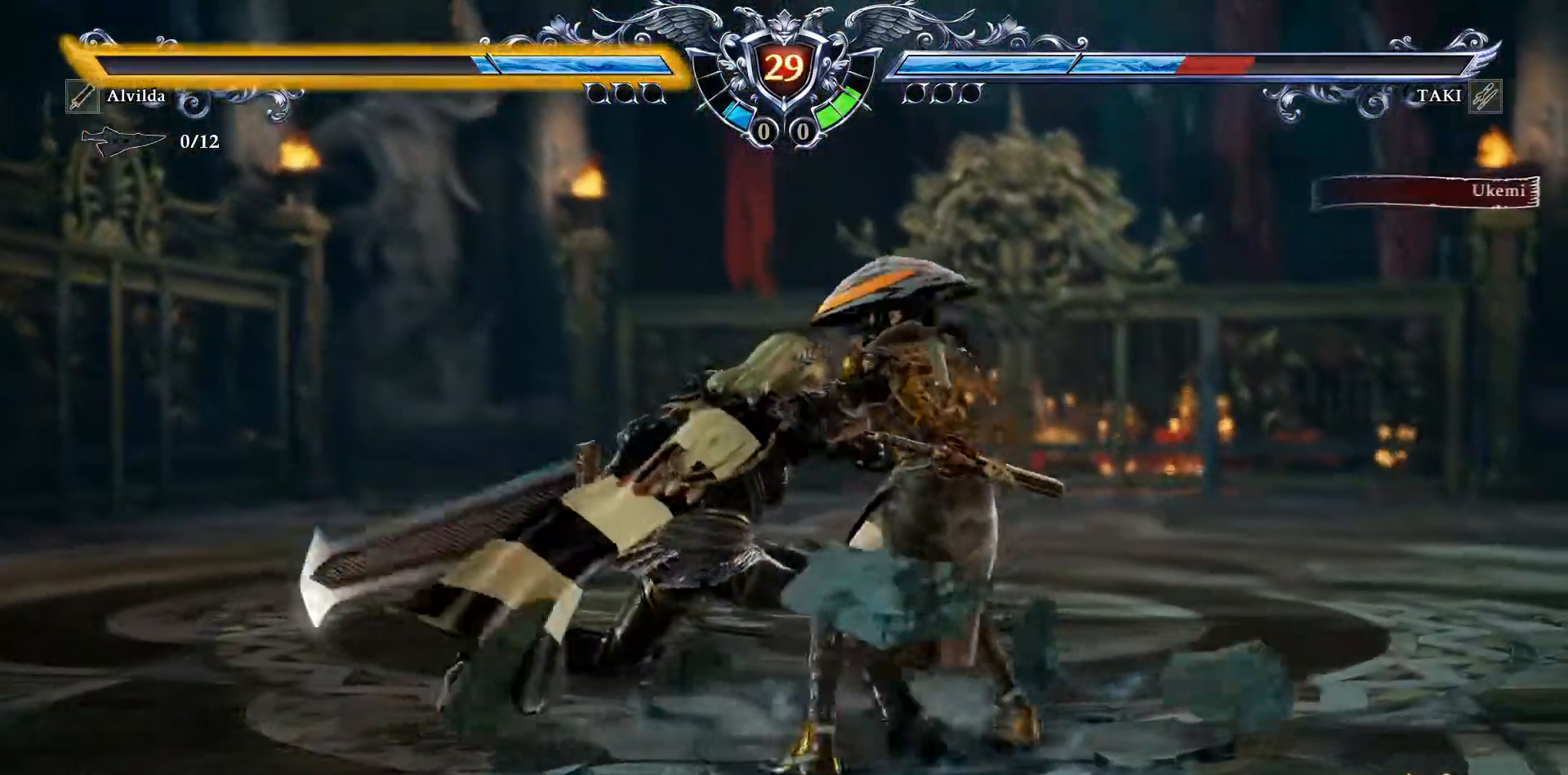
Gameplay with a controller (PlayStation layout); each line is a JSON object with the inputs held at the frame after it. "events" lists button and stick changes between this image and that frame as [ms after this image, input, new state], when the widget could be followed in between. Not read: DPAD_LEFT left_stick right_stick.
{"buttons": ["CROSS", "SQUARE", "DPAD_DOWN"], "events": [[67, "SQUARE", "down"], [150, "SQUARE", "up"], [250, "SQUARE", "down"], [300, "SQUARE", "up"], [400, "DPAD_UP", "down"], [450, "DPAD_UP", "up"], [483, "SQUARE", "down"], [500, "DPAD_DOWN", "down"]]}
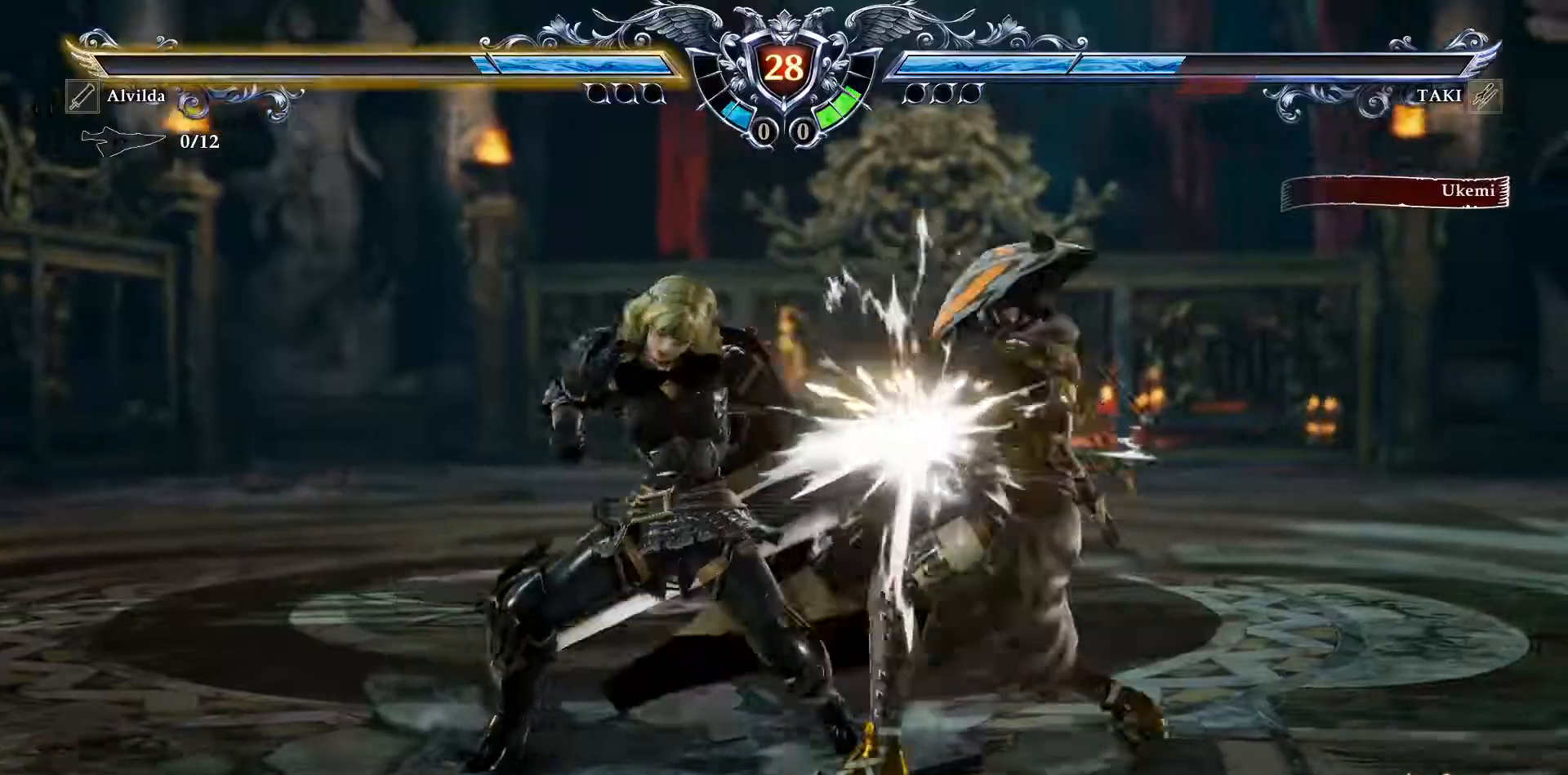
{"buttons": [], "events": [[83, "SQUARE", "up"], [100, "DPAD_RIGHT", "down"], [150, "DPAD_DOWN", "up"], [150, "DPAD_RIGHT", "up"], [283, "CROSS", "up"]]}
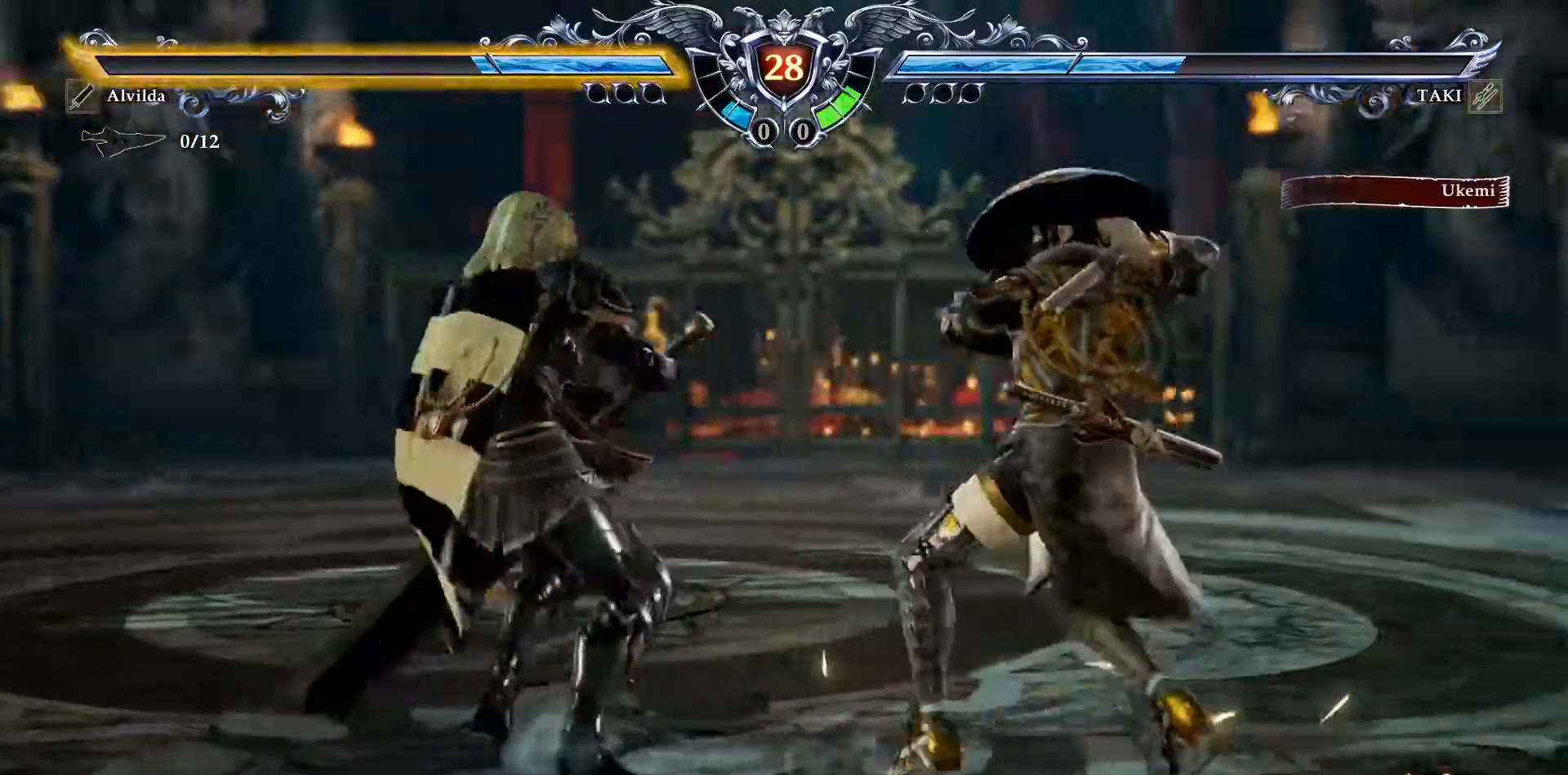
{"buttons": ["TRIANGLE"], "events": [[483, "TRIANGLE", "down"]]}
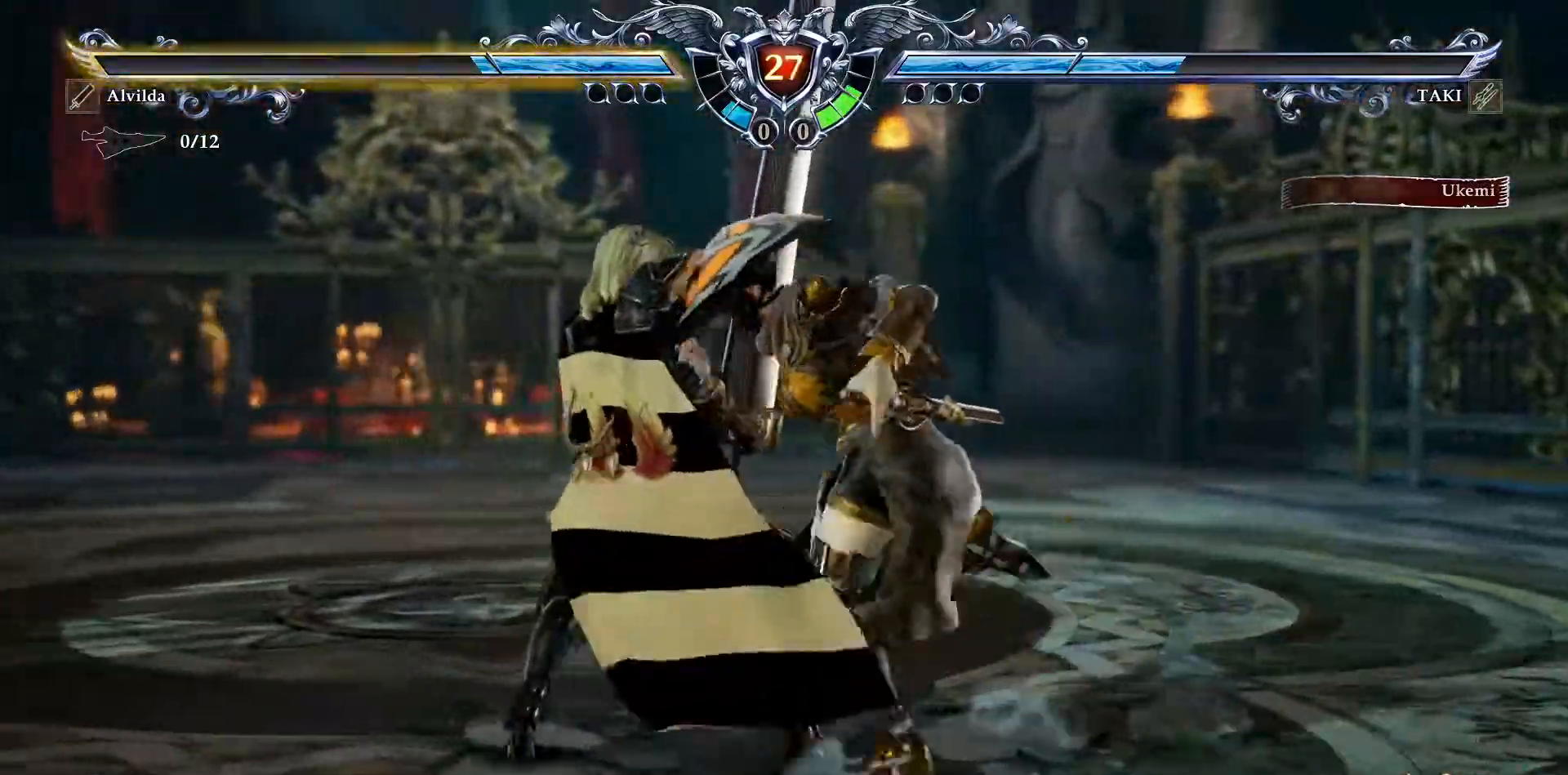
{"buttons": [], "events": [[300, "TRIANGLE", "up"]]}
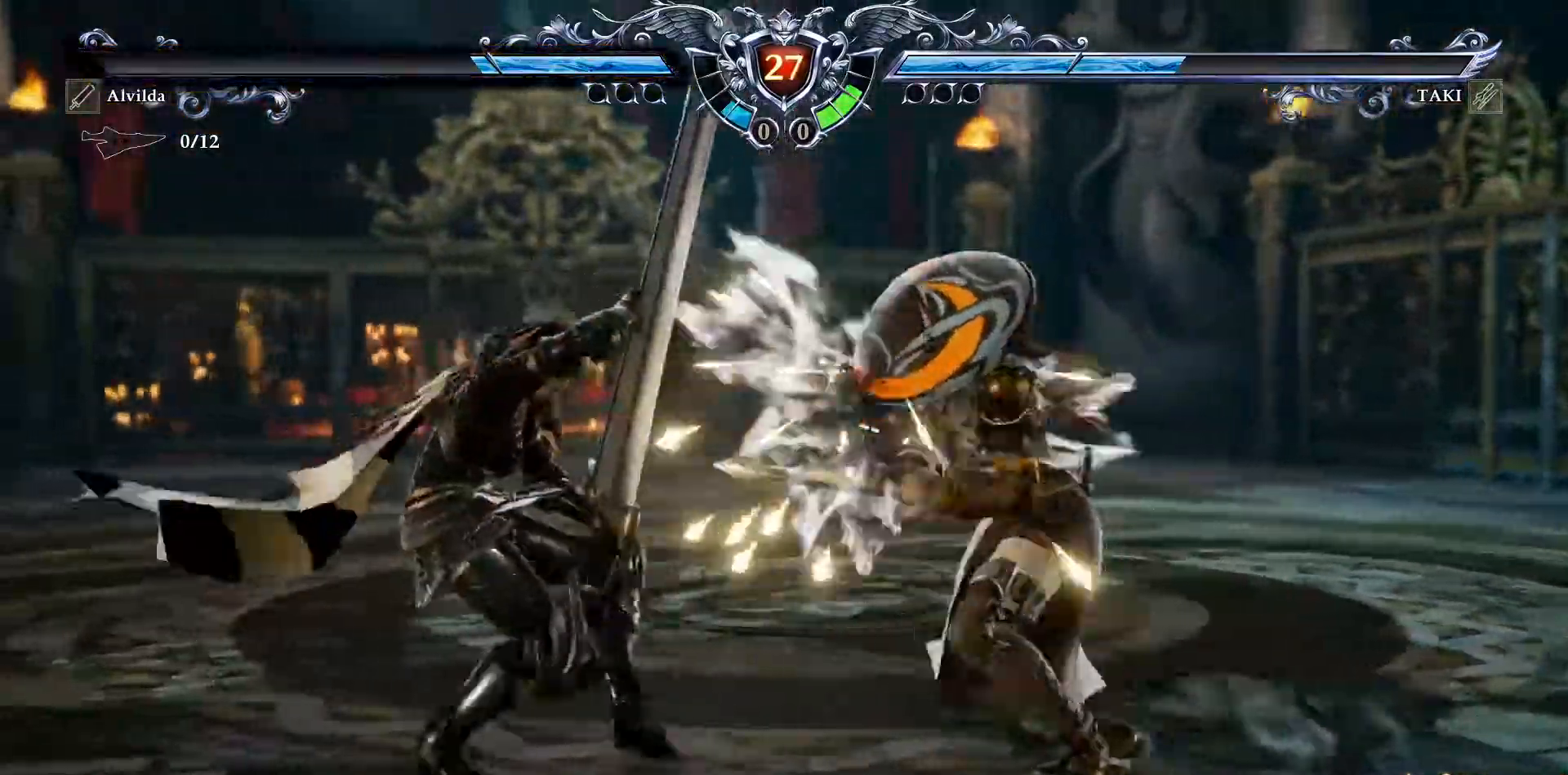
{"buttons": [], "events": [[150, "TRIANGLE", "down"], [333, "DPAD_DOWN", "down"], [450, "TRIANGLE", "up"], [483, "DPAD_DOWN", "up"]]}
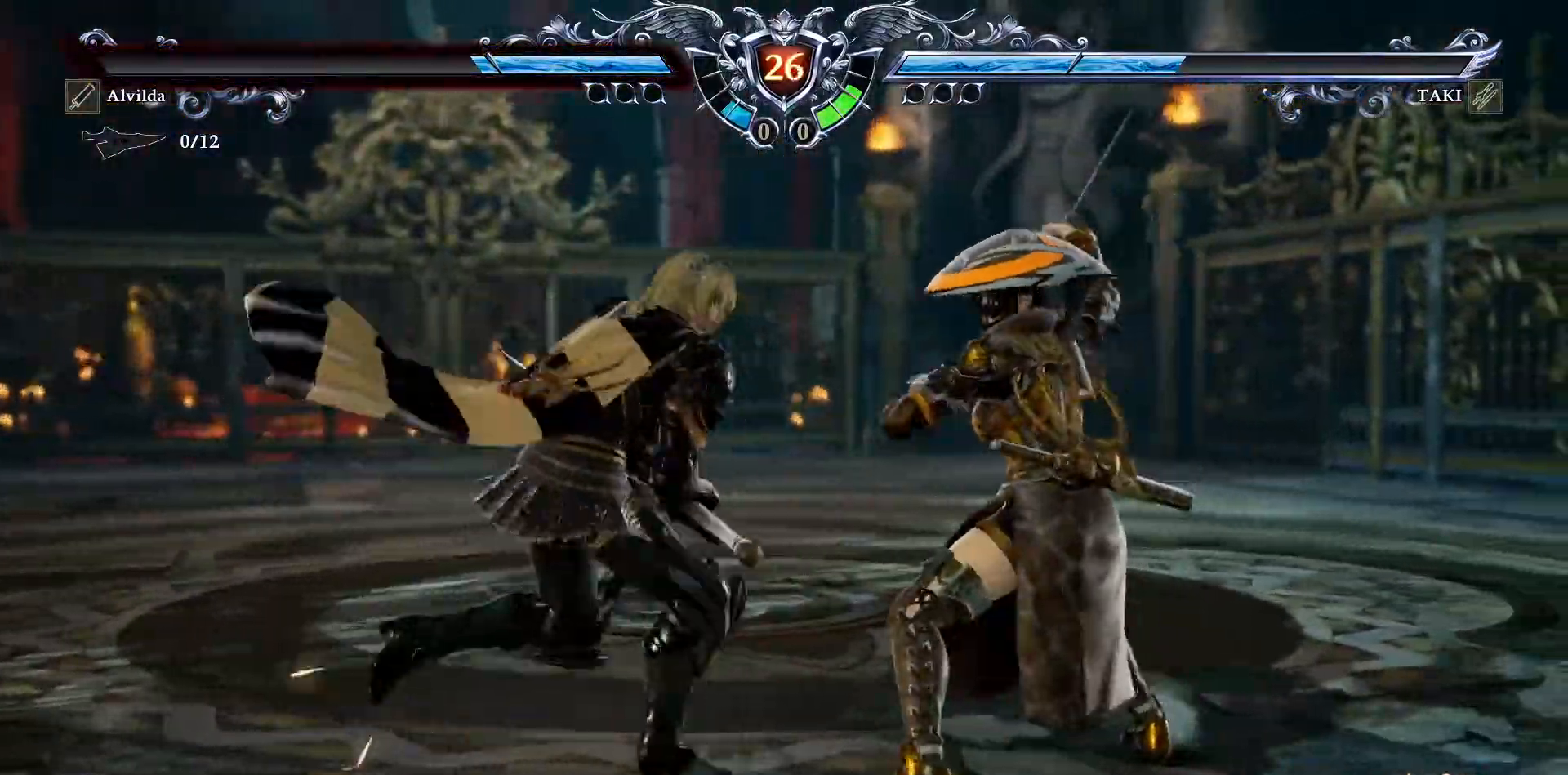
{"buttons": [], "events": [[33, "R2", "down"], [150, "R2", "up"], [200, "CIRCLE", "down"], [283, "CIRCLE", "up"], [367, "CIRCLE", "down"], [450, "CIRCLE", "up"]]}
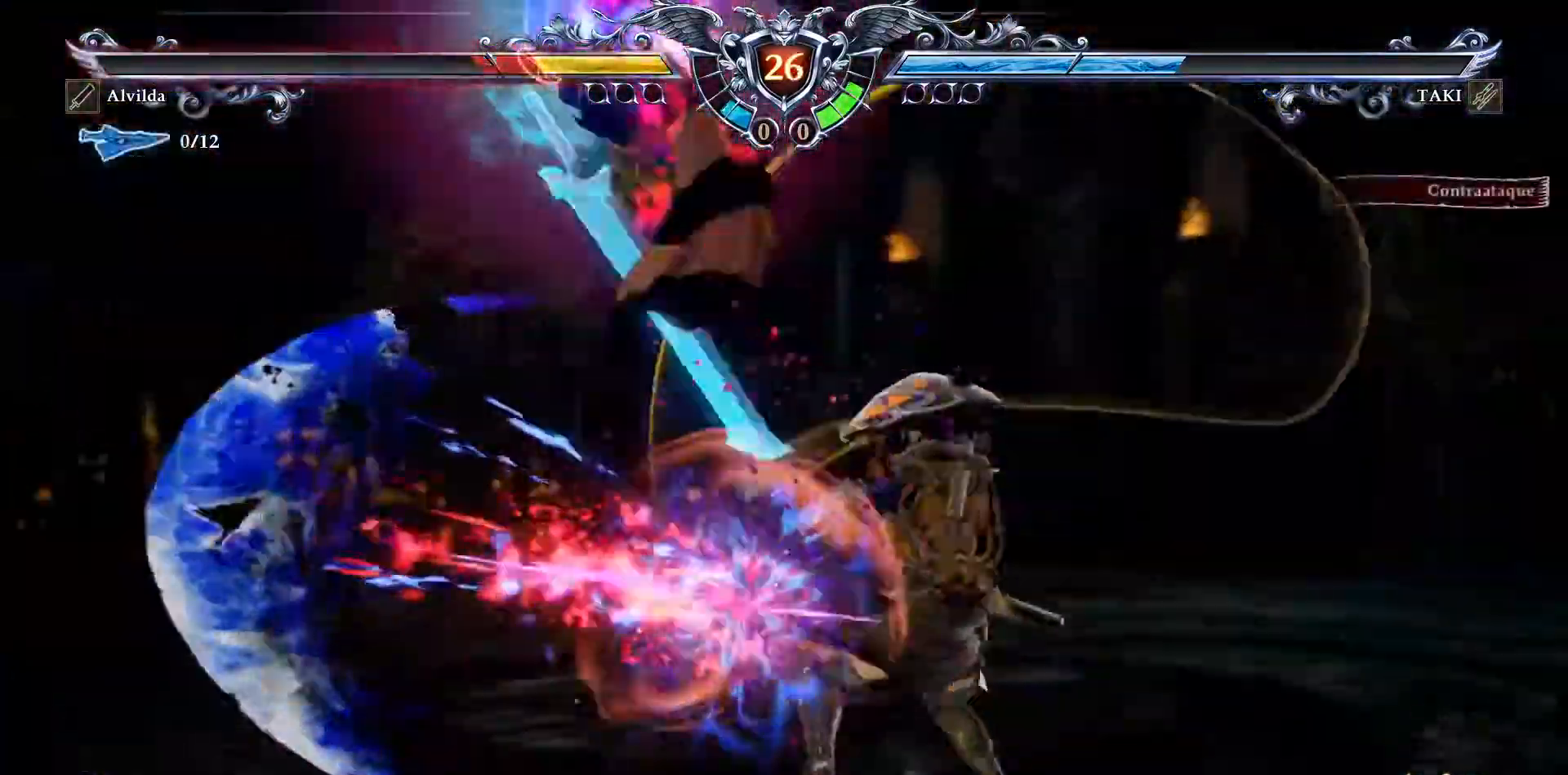
{"buttons": [], "events": [[17, "CIRCLE", "down"], [217, "SQUARE", "down"], [267, "CIRCLE", "up"], [300, "SQUARE", "up"]]}
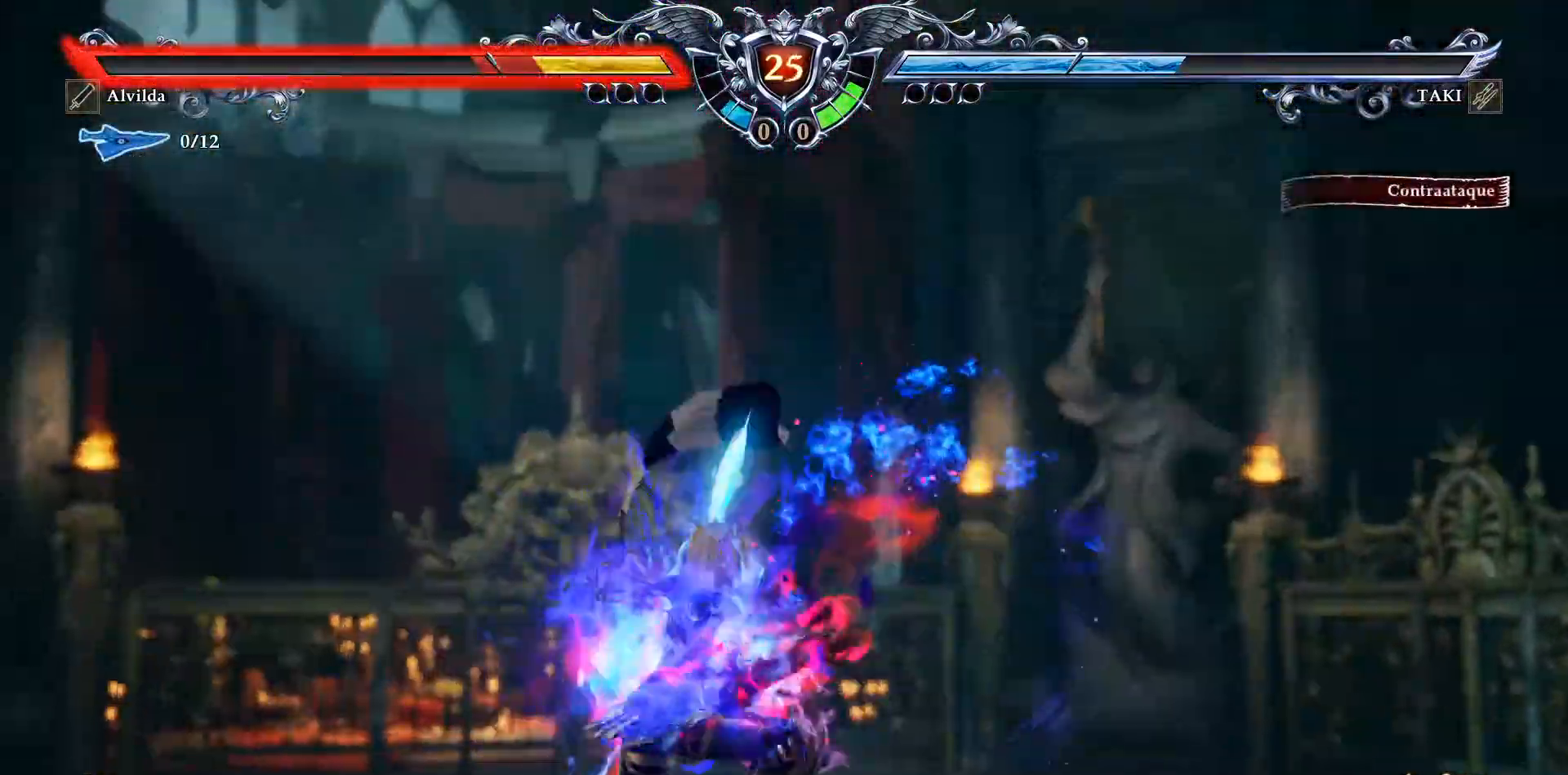
{"buttons": [], "events": [[33, "SQUARE", "down"], [133, "SQUARE", "up"], [183, "SQUARE", "down"], [283, "SQUARE", "up"]]}
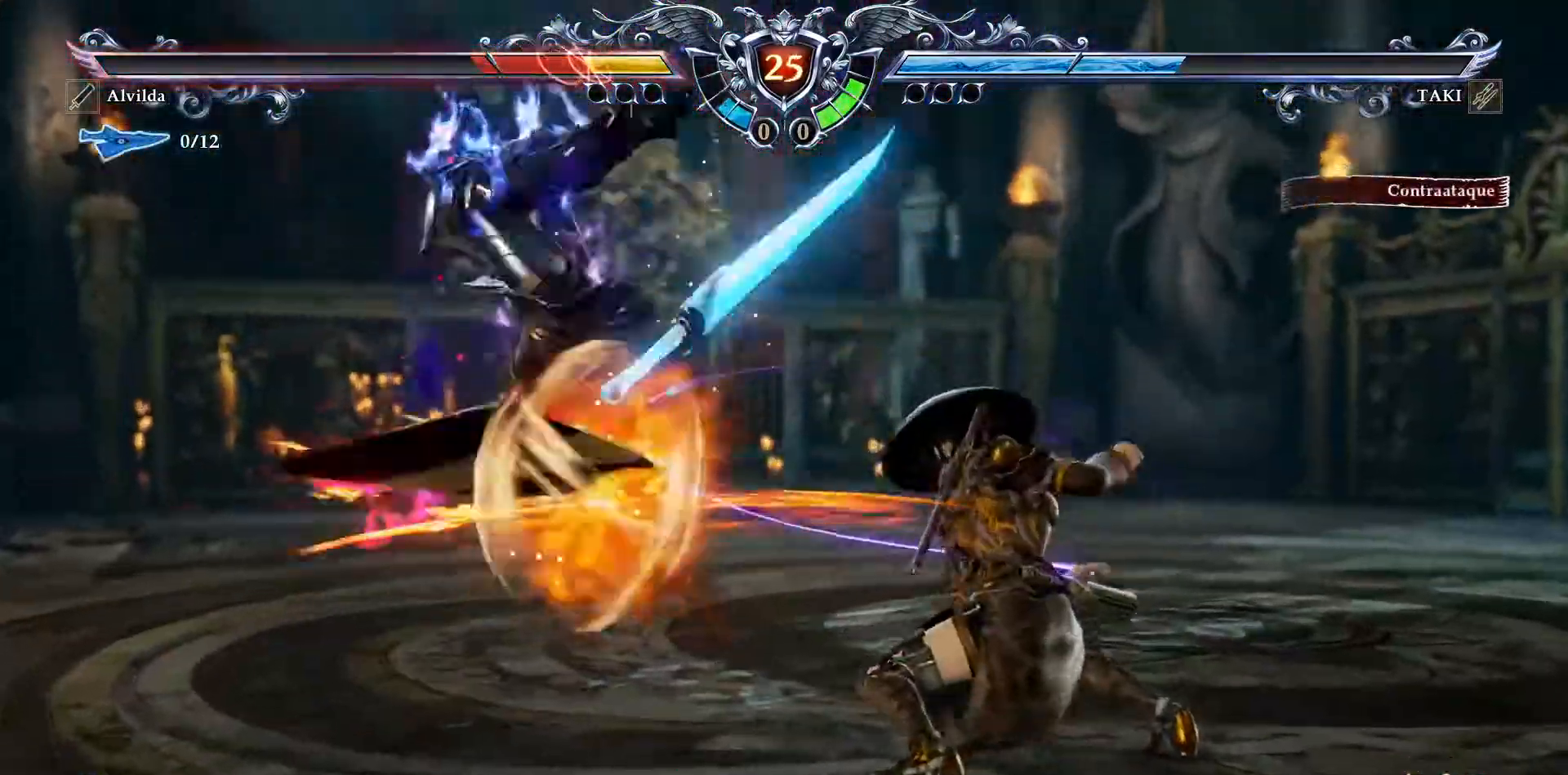
{"buttons": [], "events": [[333, "SQUARE", "down"], [433, "SQUARE", "up"]]}
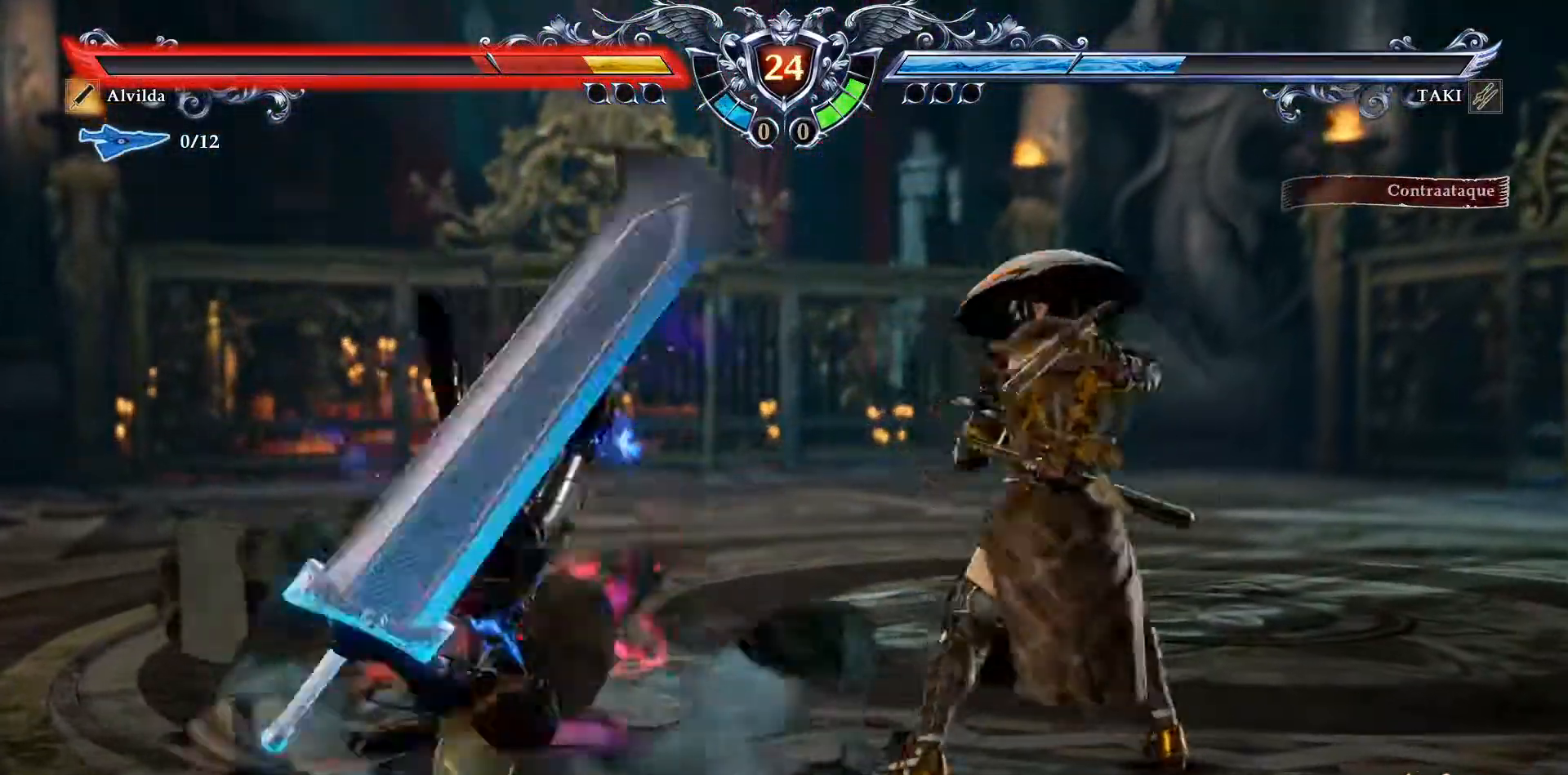
{"buttons": [], "events": []}
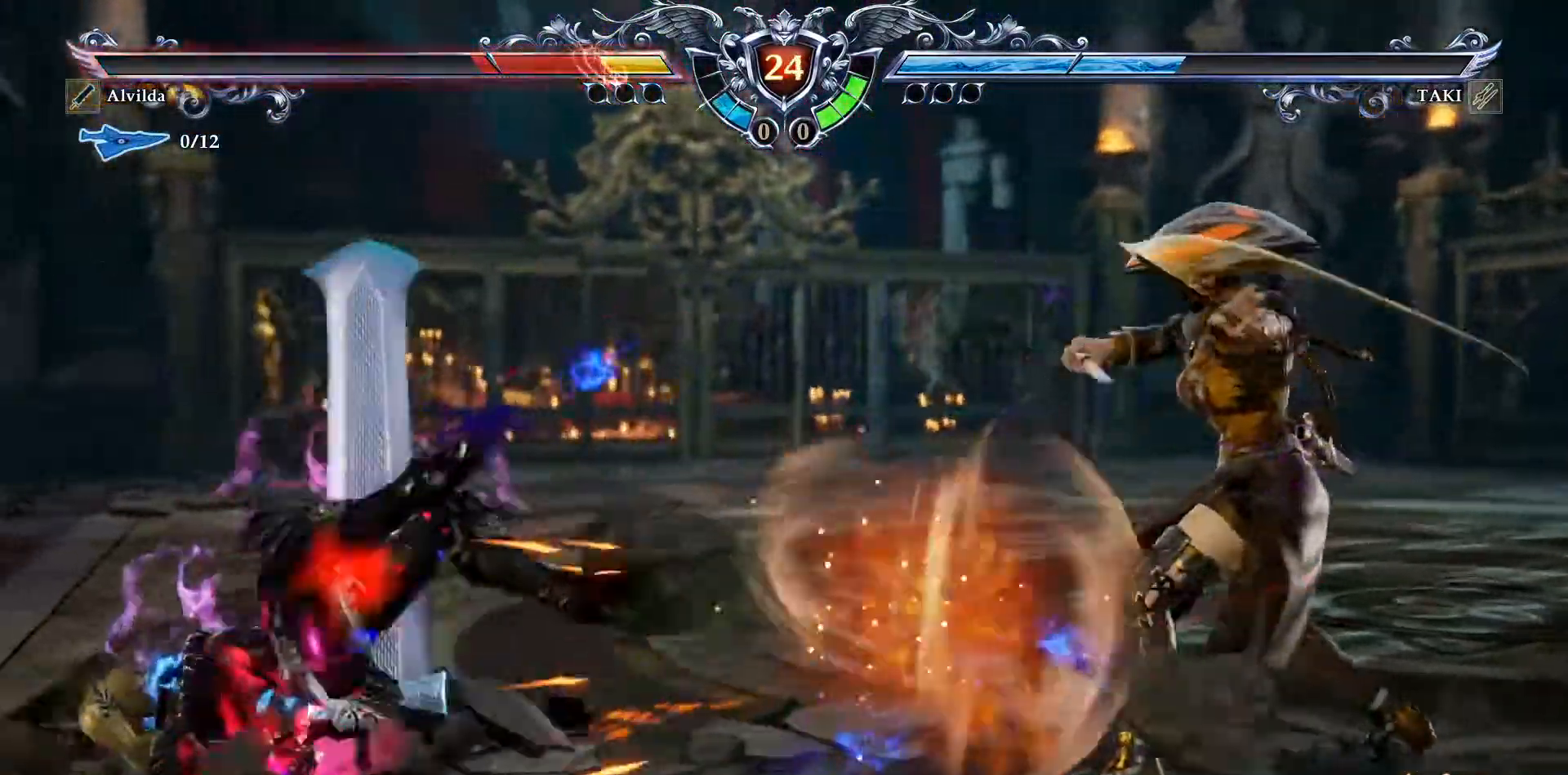
{"buttons": ["R2"], "events": [[100, "DPAD_DOWN", "down"], [167, "TRIANGLE", "down"], [367, "TRIANGLE", "up"], [383, "DPAD_DOWN", "up"], [450, "R2", "down"]]}
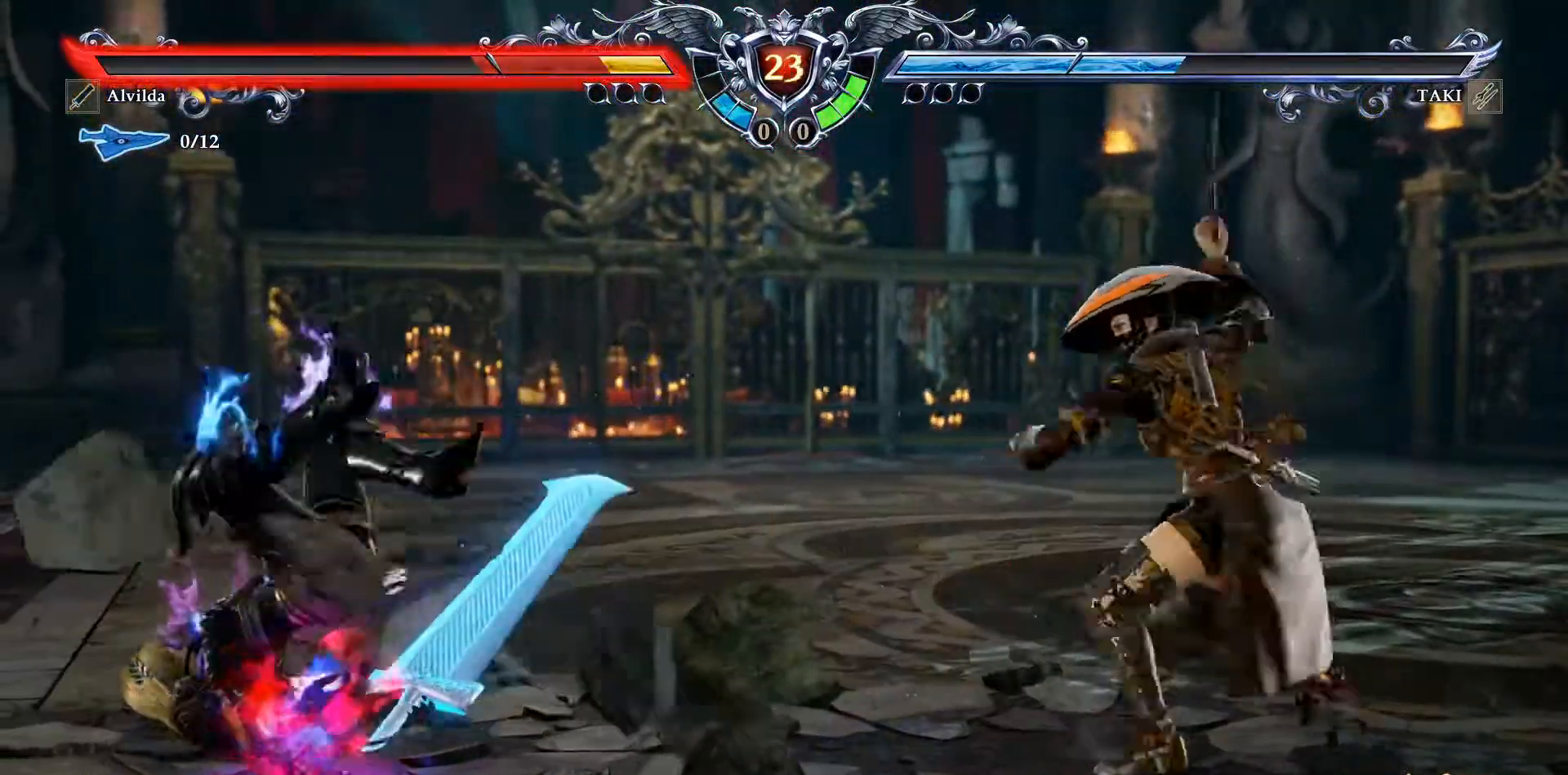
{"buttons": ["CIRCLE"], "events": [[300, "R2", "up"], [433, "CIRCLE", "down"]]}
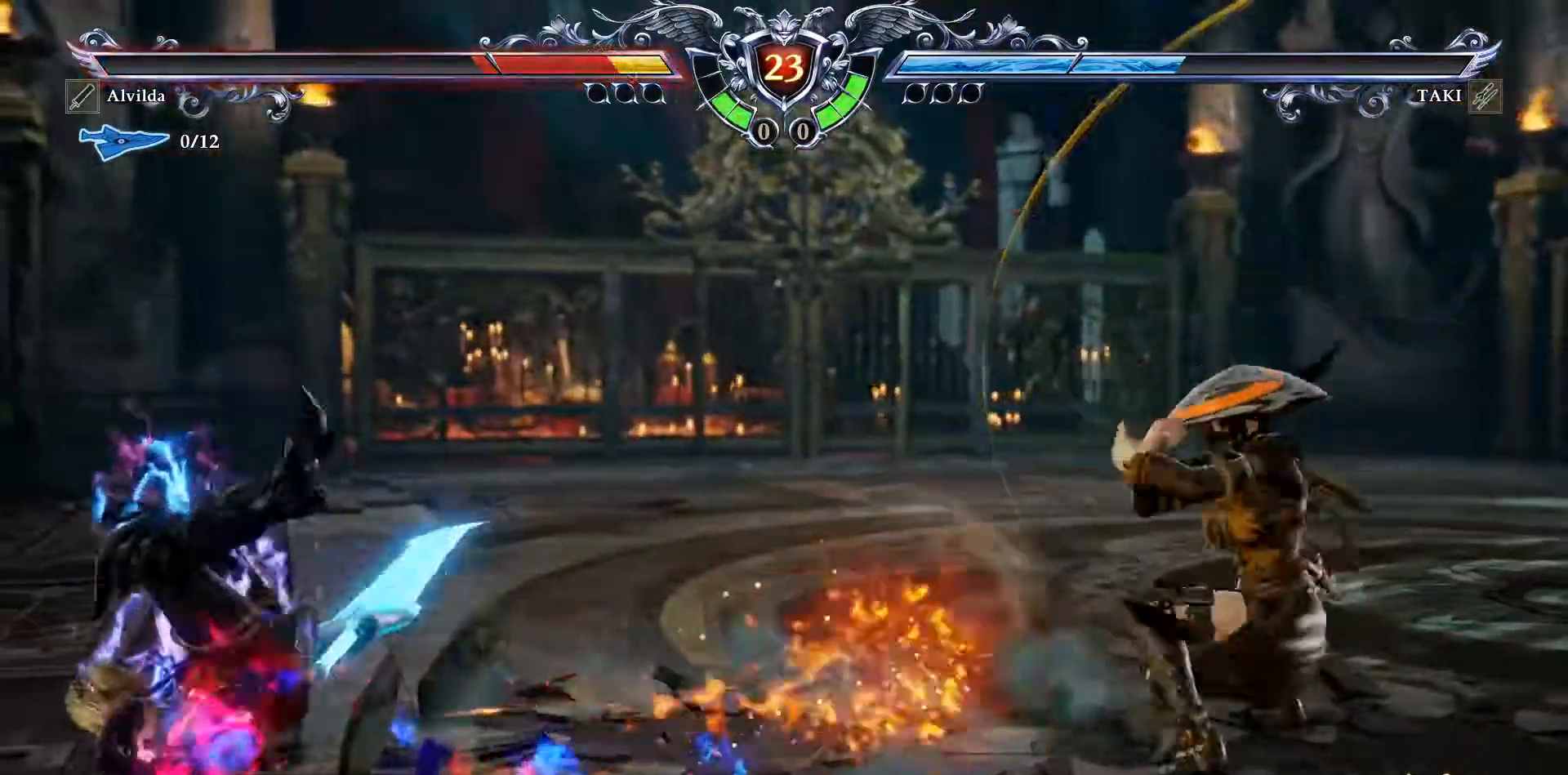
{"buttons": ["CIRCLE"], "events": []}
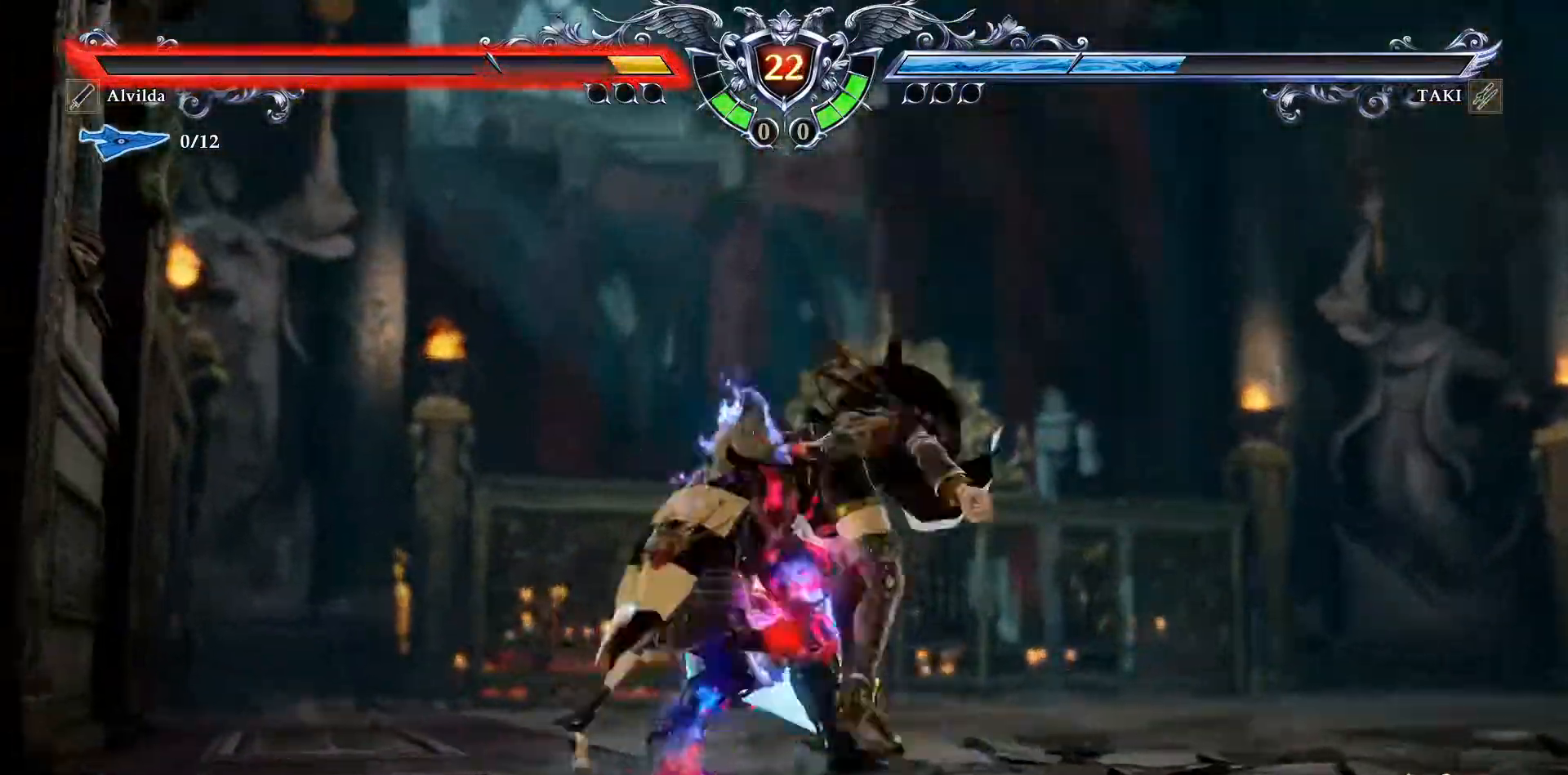
{"buttons": ["CIRCLE"], "events": []}
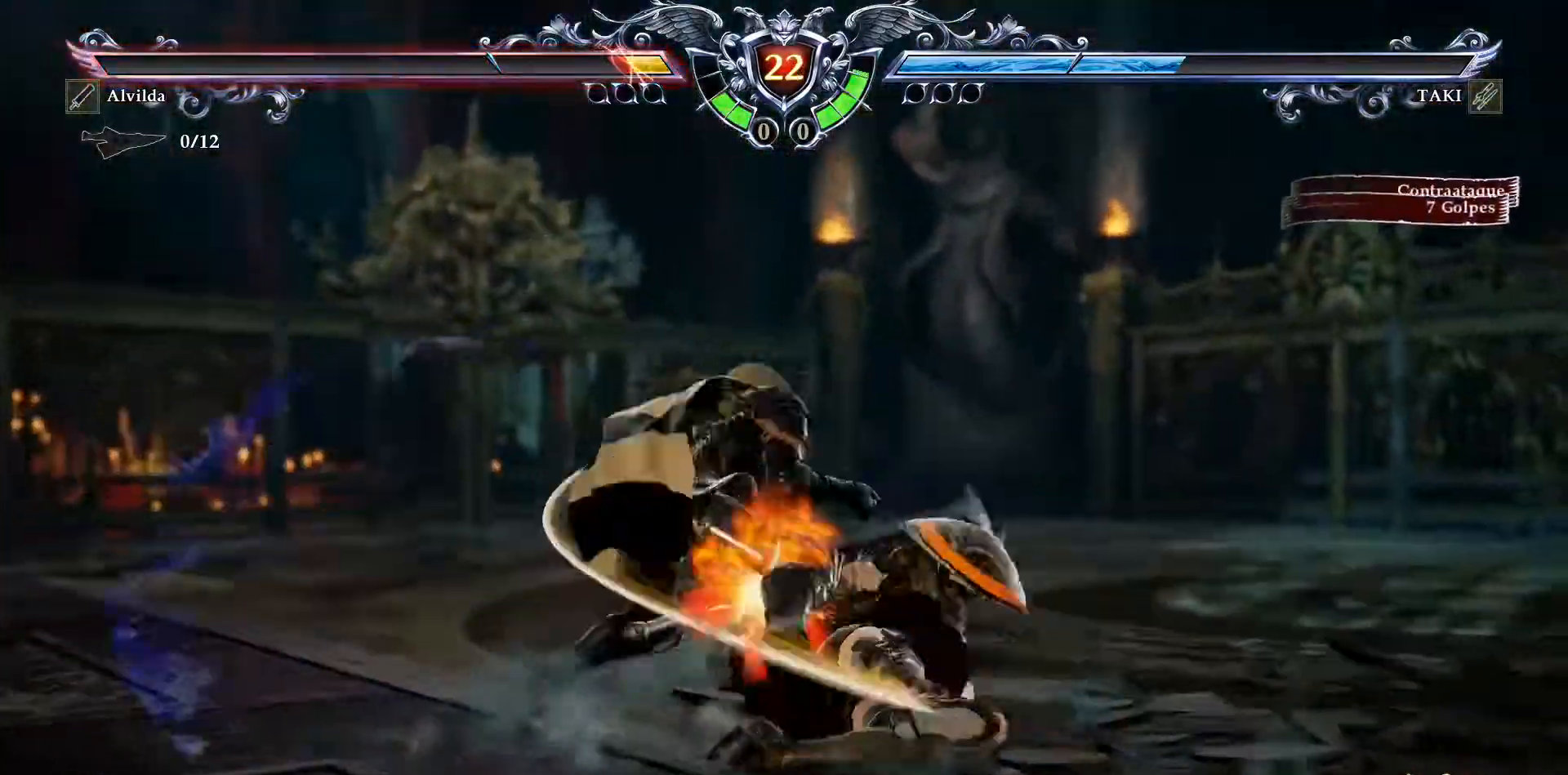
{"buttons": ["CIRCLE"], "events": []}
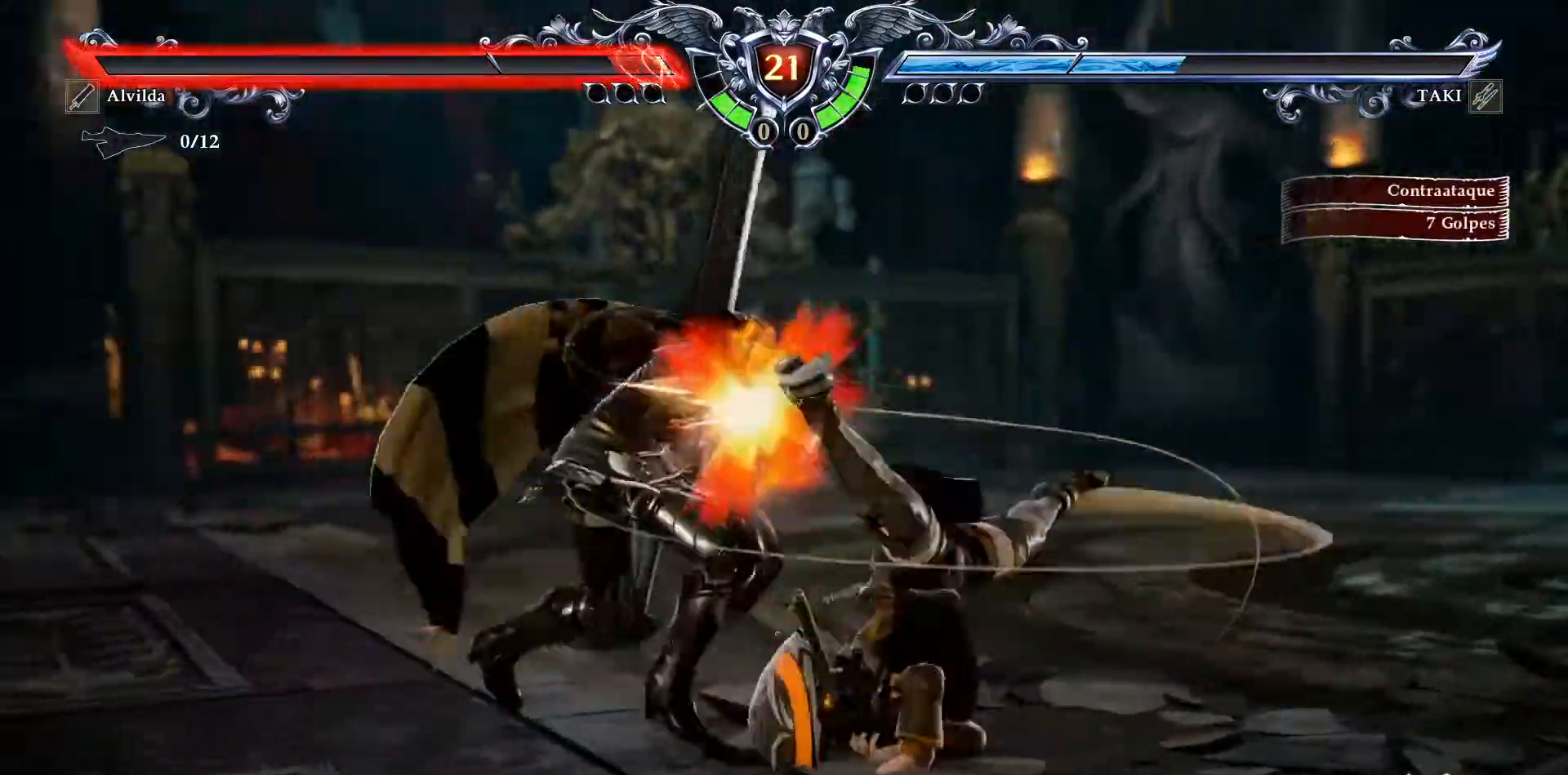
{"buttons": ["CROSS", "SQUARE"], "events": [[233, "CIRCLE", "up"], [433, "CROSS", "down"], [500, "SQUARE", "down"]]}
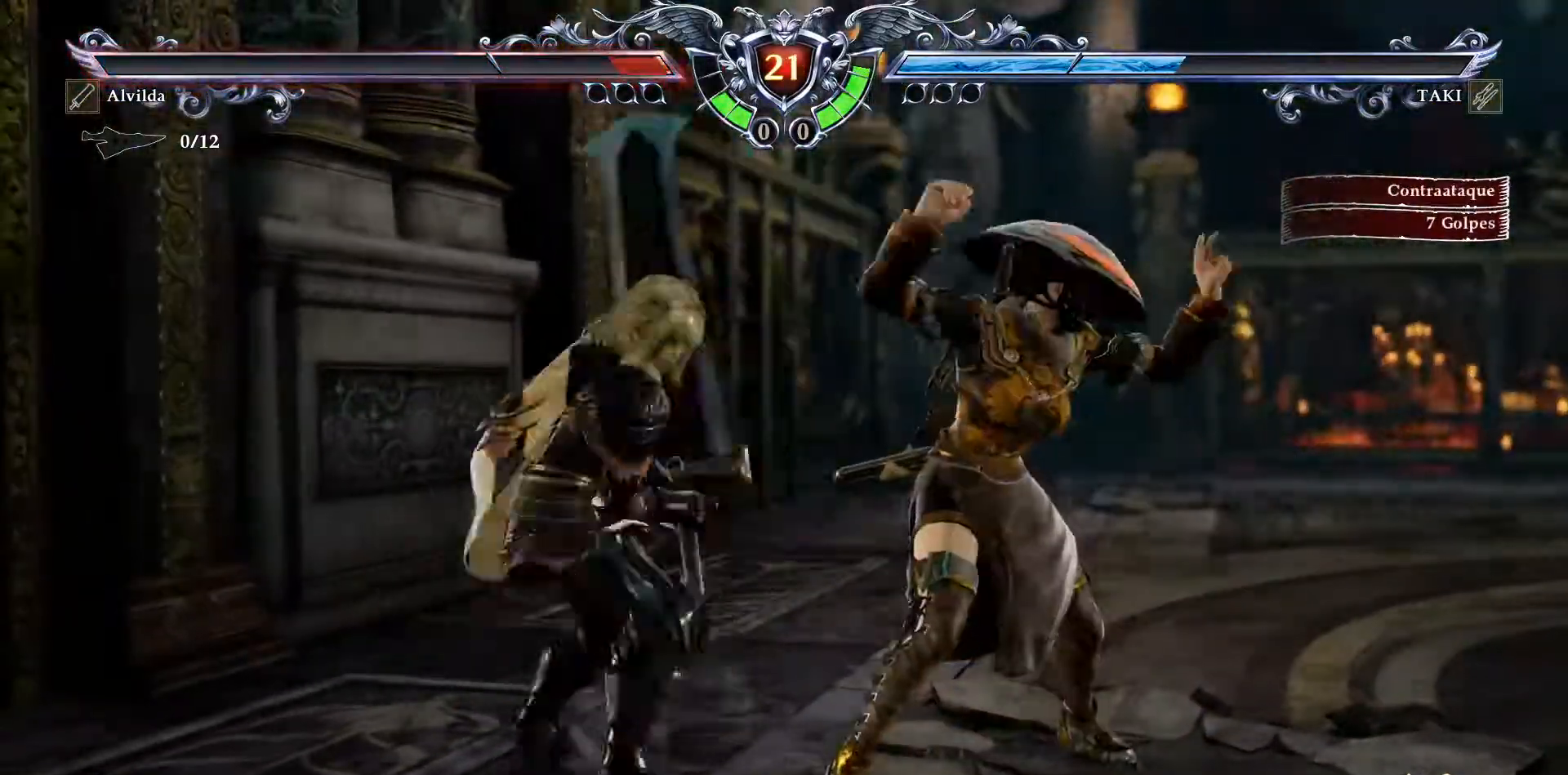
{"buttons": ["DPAD_DOWN", "DPAD_RIGHT"], "events": [[100, "SQUARE", "up"], [333, "DPAD_RIGHT", "down"], [350, "CIRCLE", "down"], [350, "DPAD_DOWN", "down"], [417, "CROSS", "up"], [500, "CIRCLE", "up"]]}
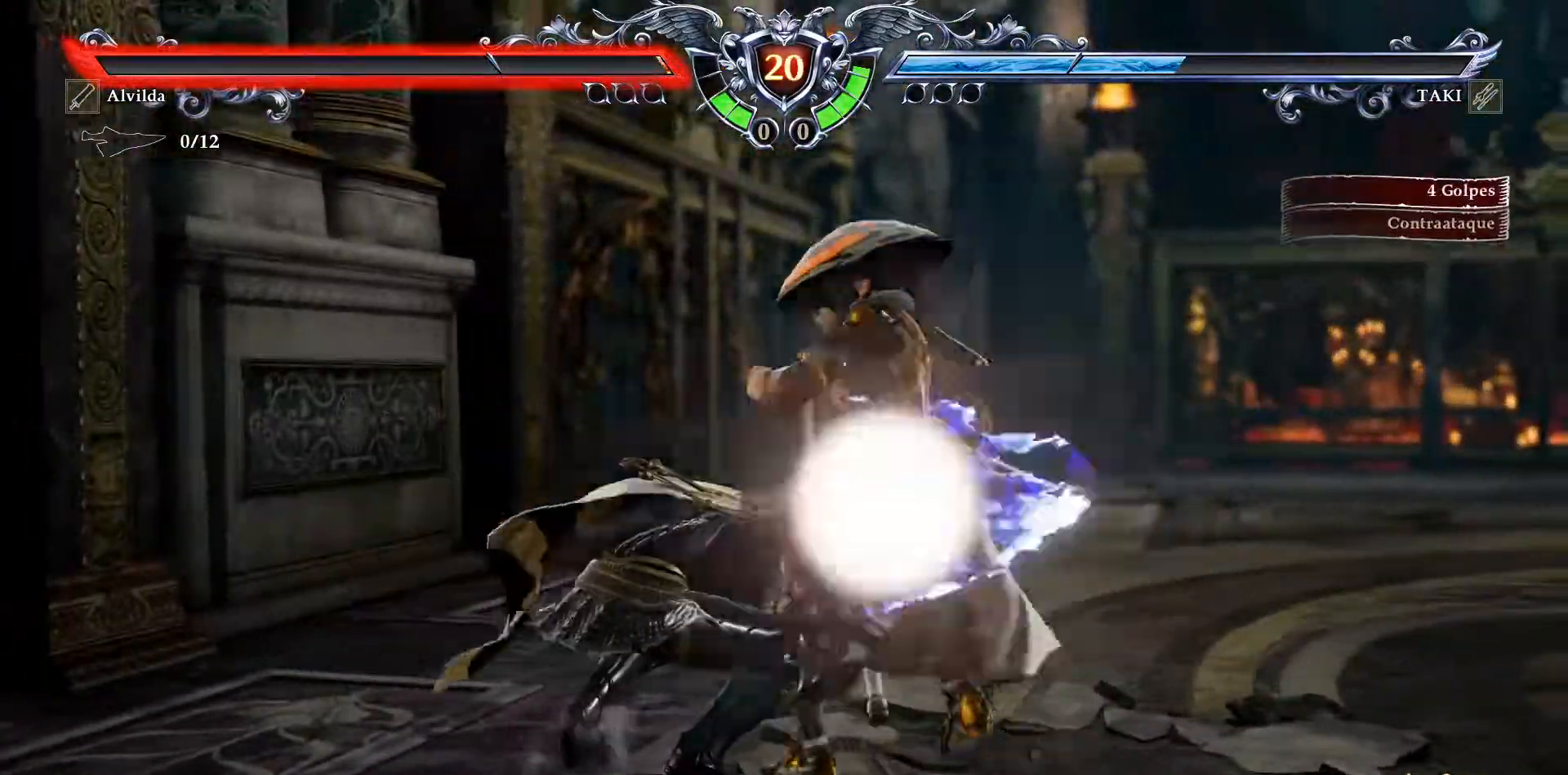
{"buttons": ["CIRCLE"], "events": [[50, "CIRCLE", "down"], [117, "CROSS", "down"], [133, "CROSS", "up"], [167, "TRIANGLE", "down"], [183, "SQUARE", "down"], [200, "TRIANGLE", "up"], [233, "DPAD_RIGHT", "up"], [300, "DPAD_RIGHT", "down"], [417, "CROSS", "down"], [417, "SQUARE", "up"], [467, "DPAD_RIGHT", "up"], [500, "CROSS", "up"], [500, "DPAD_DOWN", "up"]]}
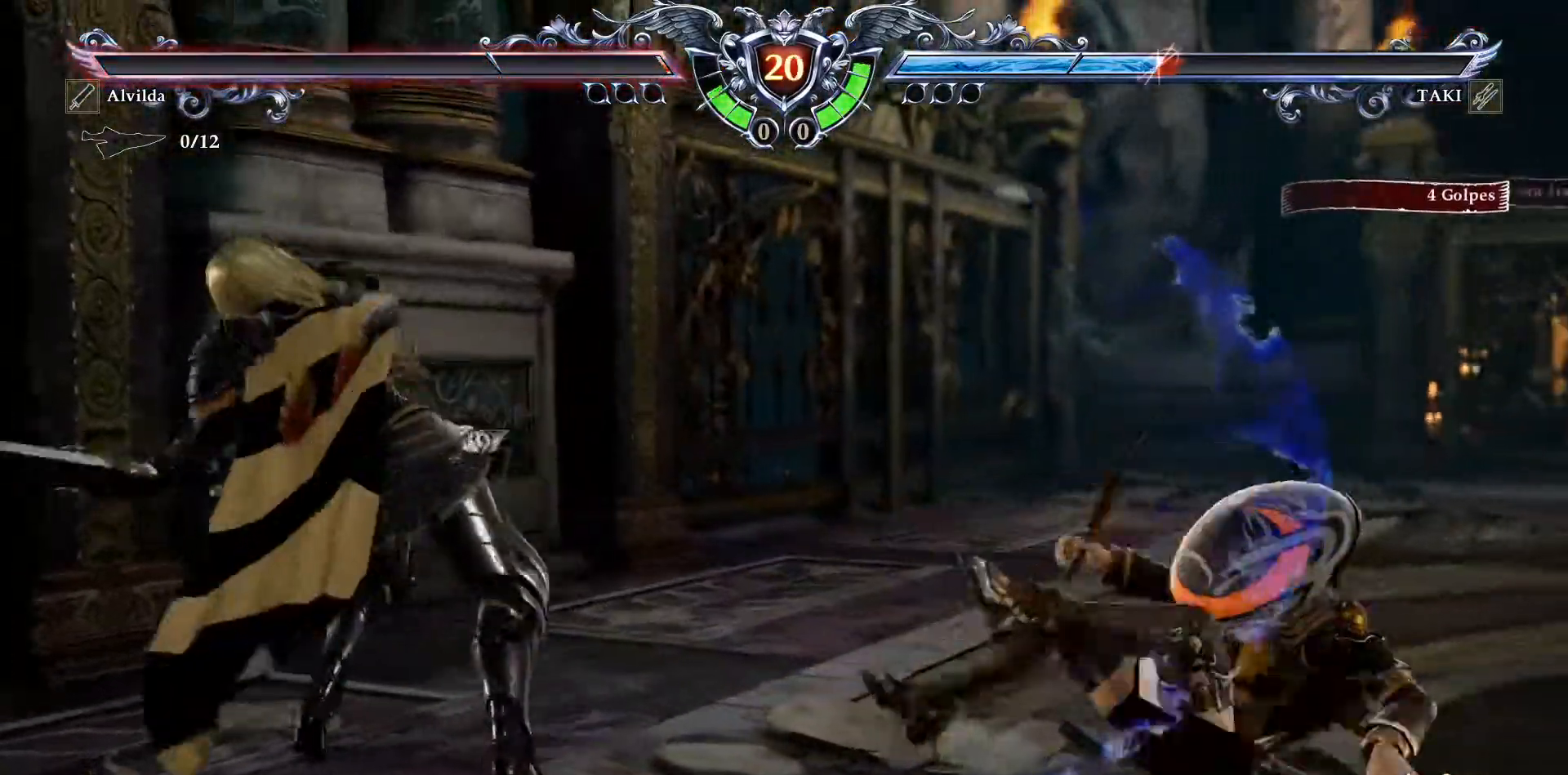
{"buttons": ["CROSS", "SQUARE"], "events": [[50, "CIRCLE", "up"], [400, "CROSS", "down"], [450, "SQUARE", "down"]]}
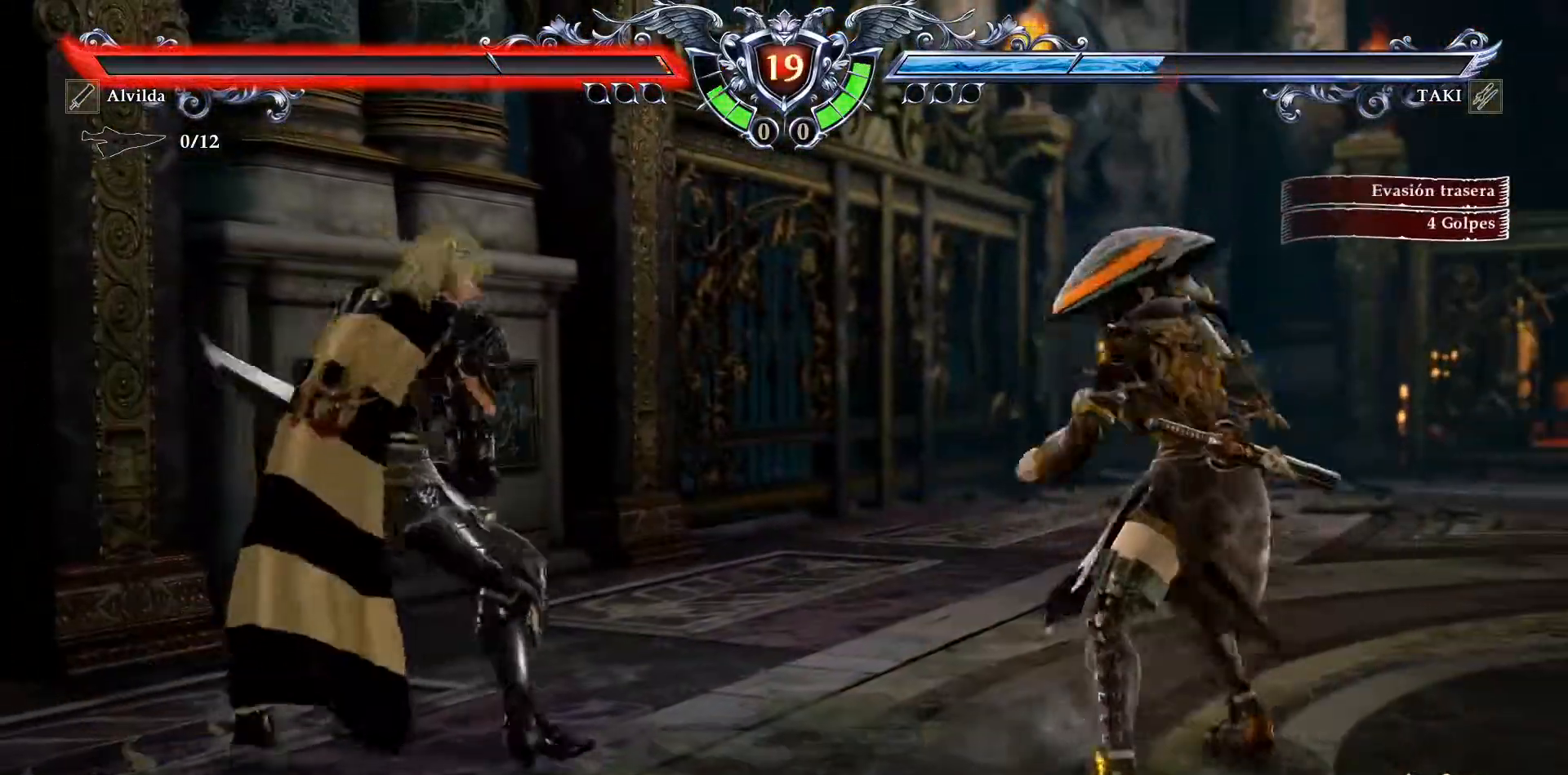
{"buttons": ["CROSS"], "events": [[33, "SQUARE", "up"]]}
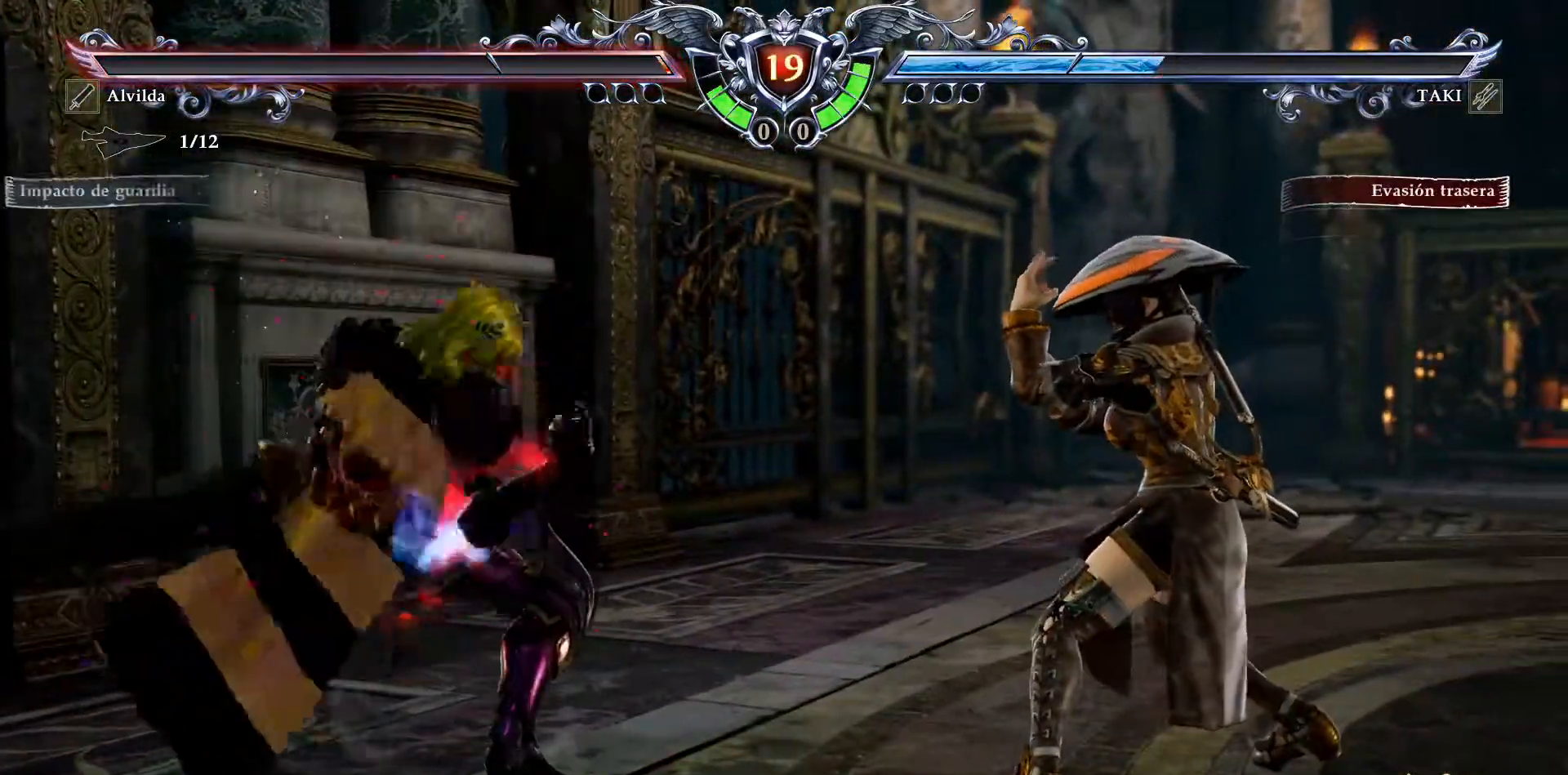
{"buttons": ["CROSS"], "events": [[50, "CROSS", "up"], [100, "SQUARE", "down"], [200, "SQUARE", "up"], [217, "SQUARE", "down"], [300, "SQUARE", "up"], [350, "SQUARE", "down"], [467, "SQUARE", "up"], [483, "CROSS", "down"]]}
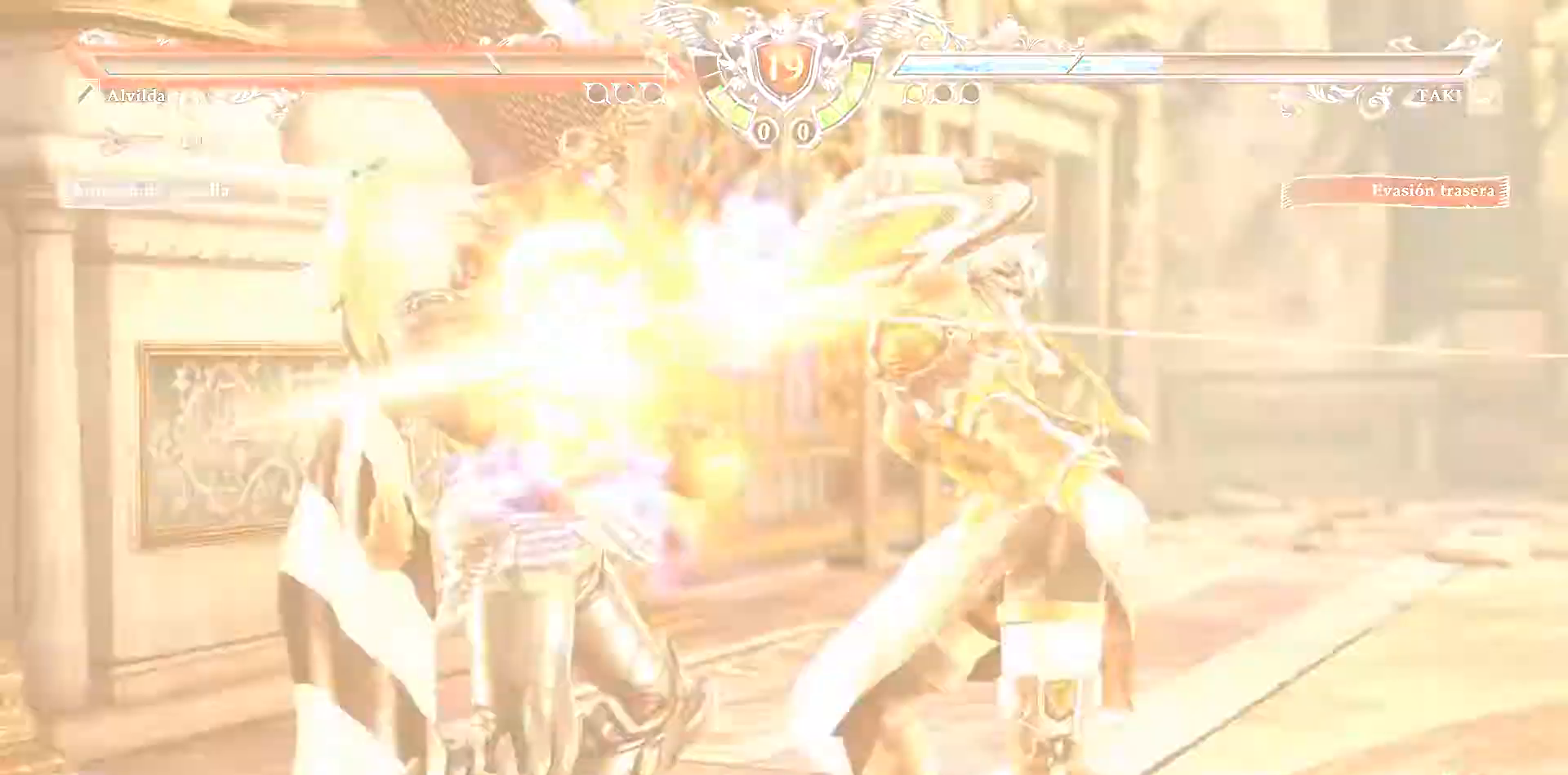
{"buttons": ["CROSS"], "events": [[17, "CROSS", "up"], [17, "SQUARE", "down"], [100, "SQUARE", "up"], [150, "SQUARE", "down"], [267, "SQUARE", "up"], [433, "CROSS", "down"]]}